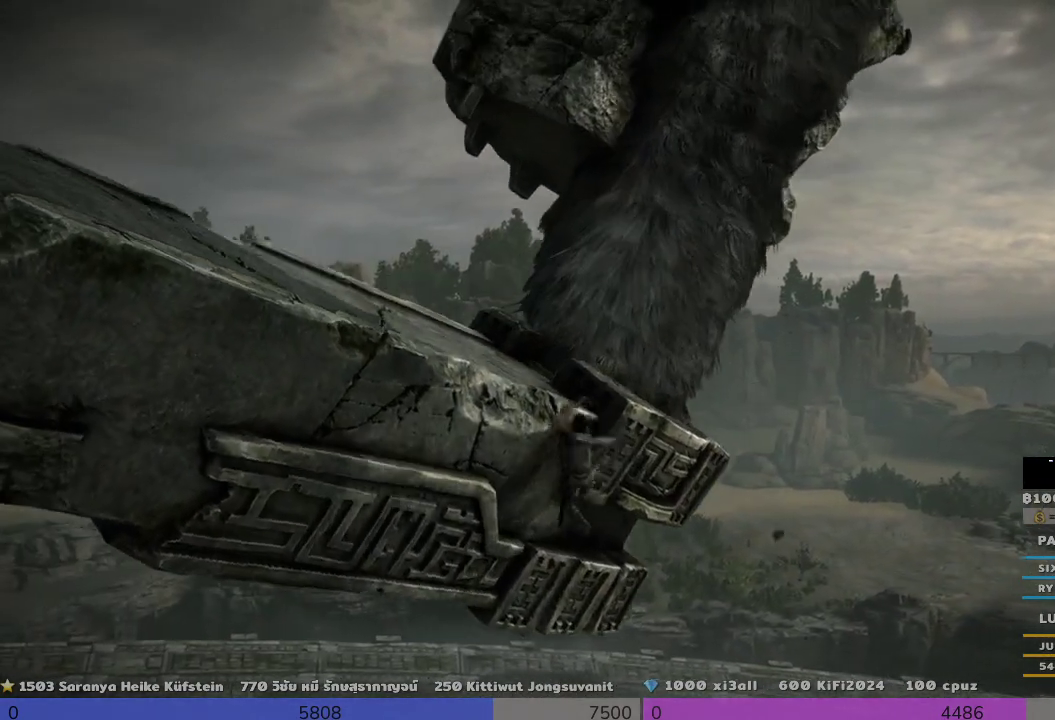
Gameplay with a controller (PlayStation layout); each line is a JSON object with the inputs held at the frame after it. "events" lists button and stick changes between this image and that frame as [ms after this image, input, new state], when the widget could be followed in between. Not read: R3.
{"buttons": ["R2"], "left_stick": "up-right", "right_stick": "center", "events": [[467, "left_stick", "up-right"]]}
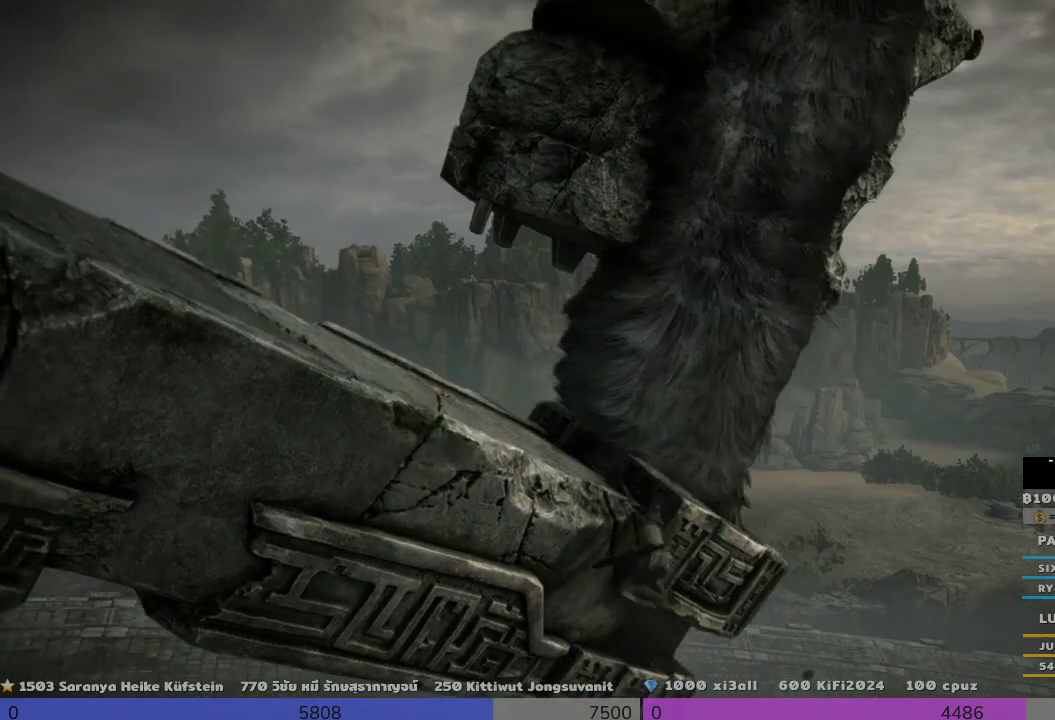
{"buttons": ["R2"], "left_stick": "up-right", "right_stick": "center", "events": [[133, "CROSS", "down"], [333, "CROSS", "up"]]}
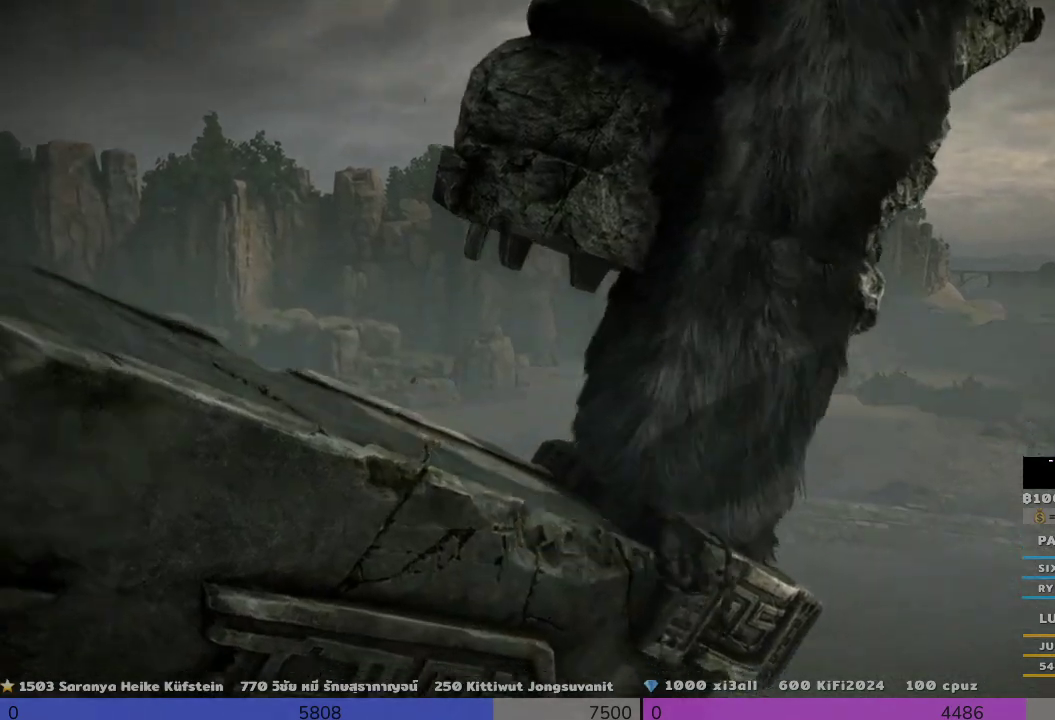
{"buttons": ["R2"], "left_stick": "up-right", "right_stick": "center", "events": []}
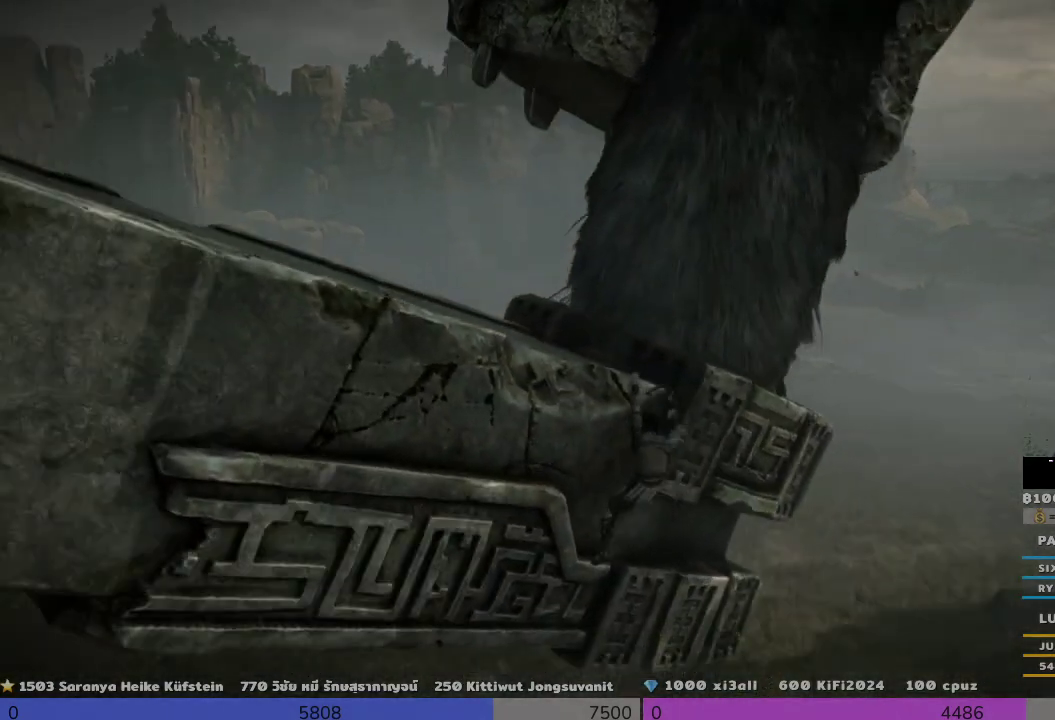
{"buttons": ["R2"], "left_stick": "up", "right_stick": "center", "events": [[467, "left_stick", "up"]]}
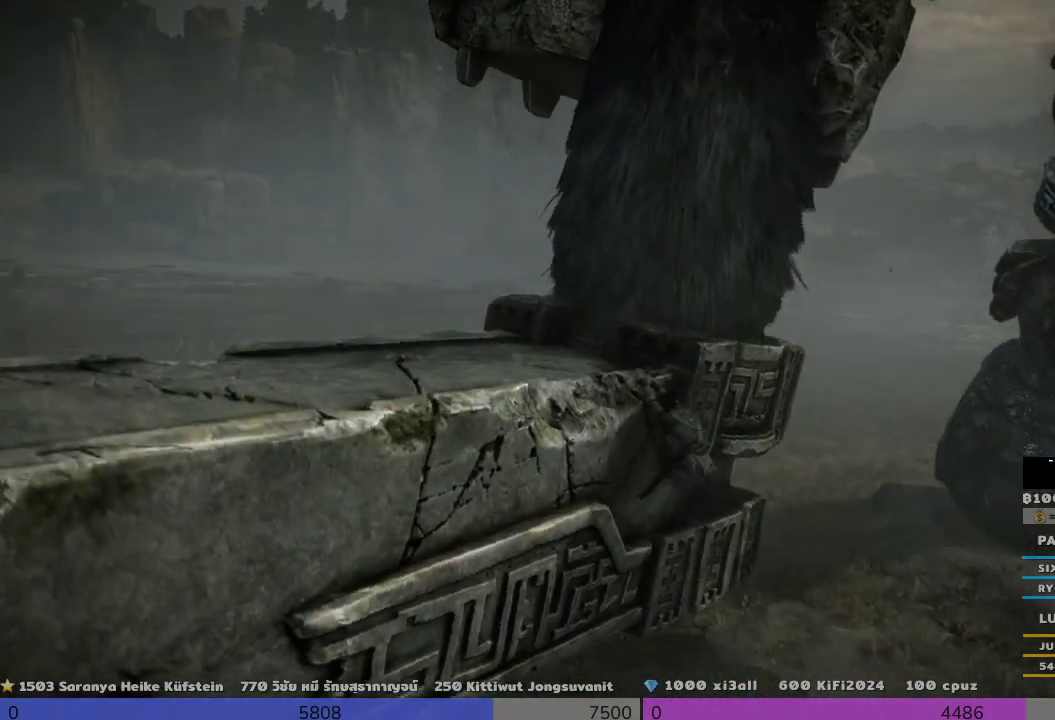
{"buttons": ["R2"], "left_stick": "up", "right_stick": "center", "events": []}
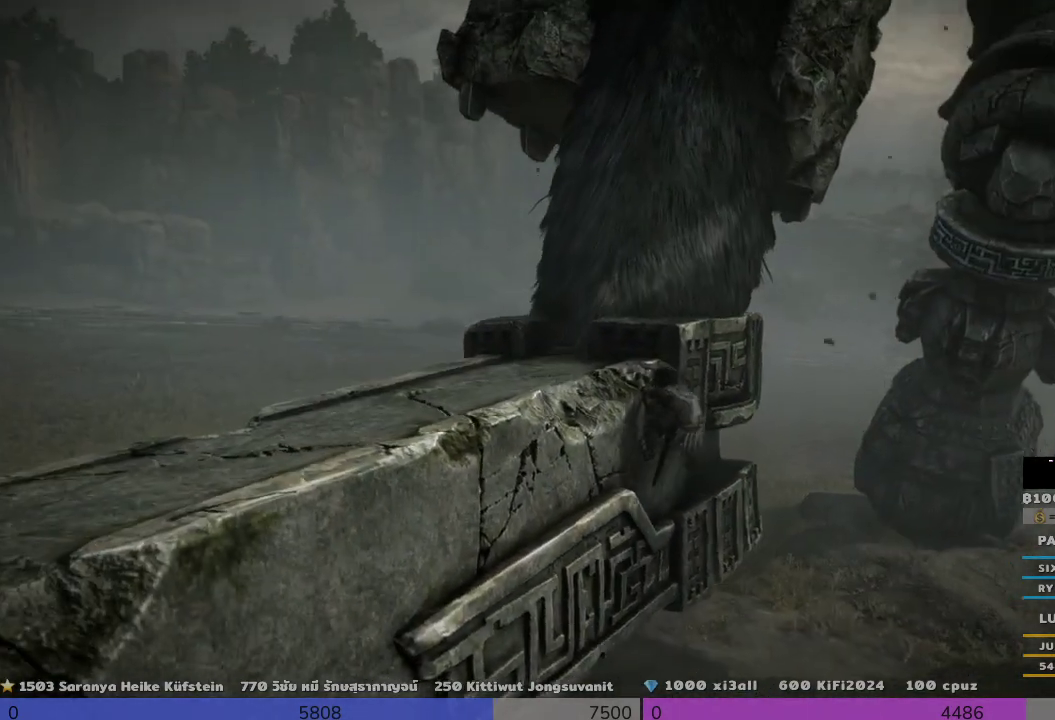
{"buttons": ["CROSS", "R2"], "left_stick": "up", "right_stick": "center", "events": [[500, "CROSS", "down"]]}
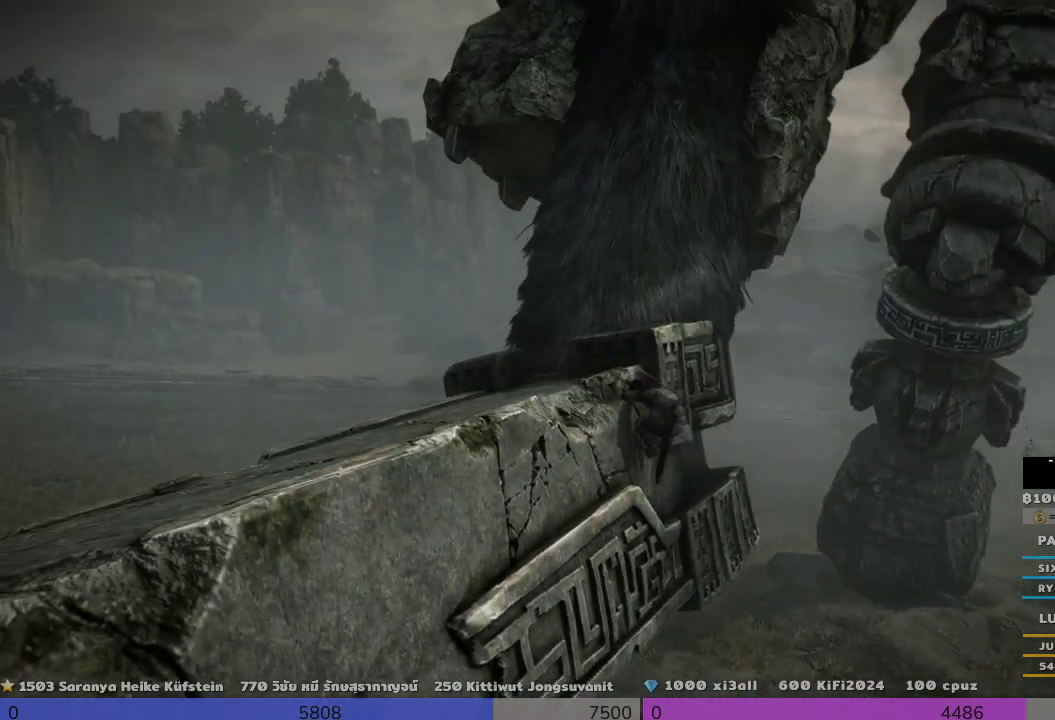
{"buttons": ["R2"], "left_stick": "up-left", "right_stick": "center", "events": [[167, "CROSS", "up"], [467, "left_stick", "up-left"]]}
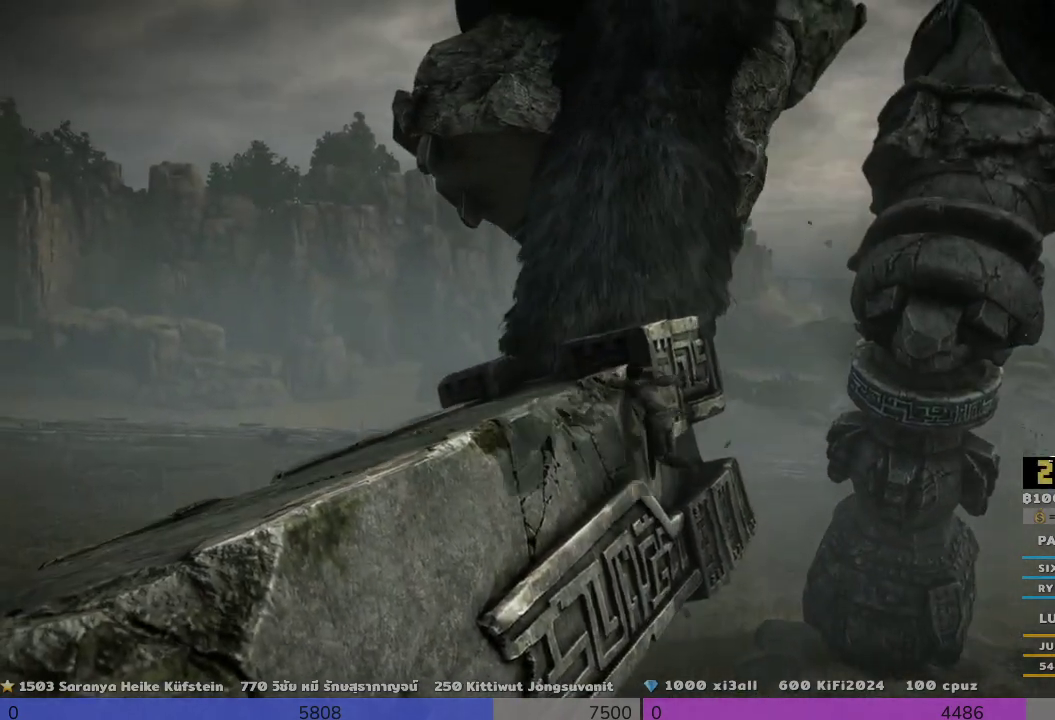
{"buttons": ["R2"], "left_stick": "up-left", "right_stick": "center", "events": []}
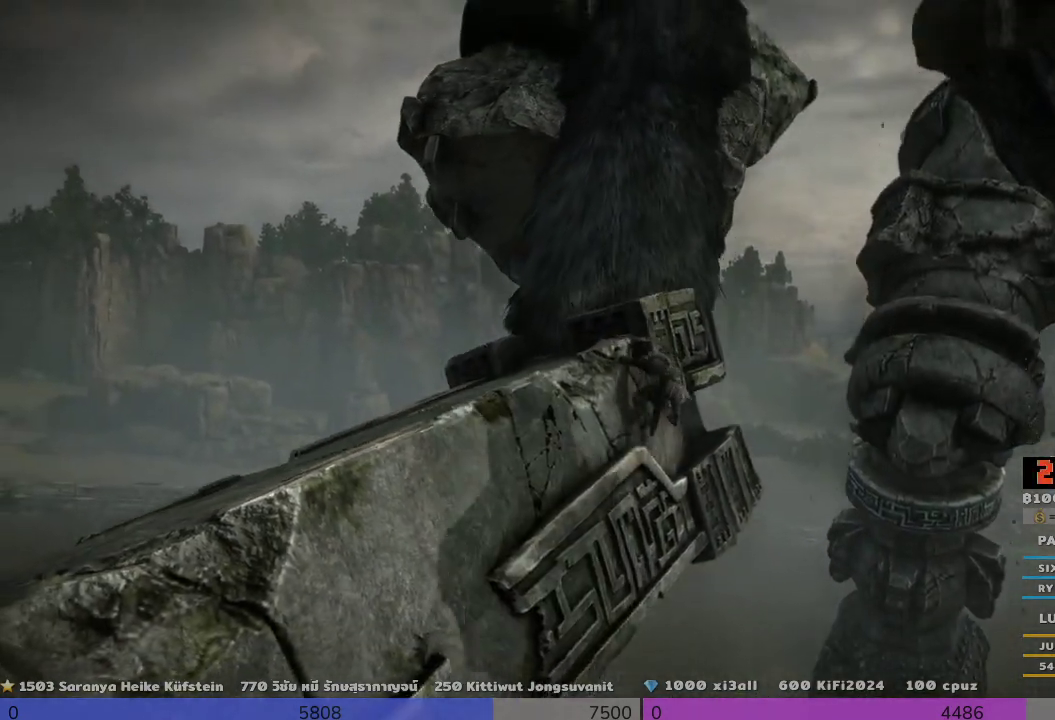
{"buttons": ["R2"], "left_stick": "left", "right_stick": "center", "events": [[500, "left_stick", "left"]]}
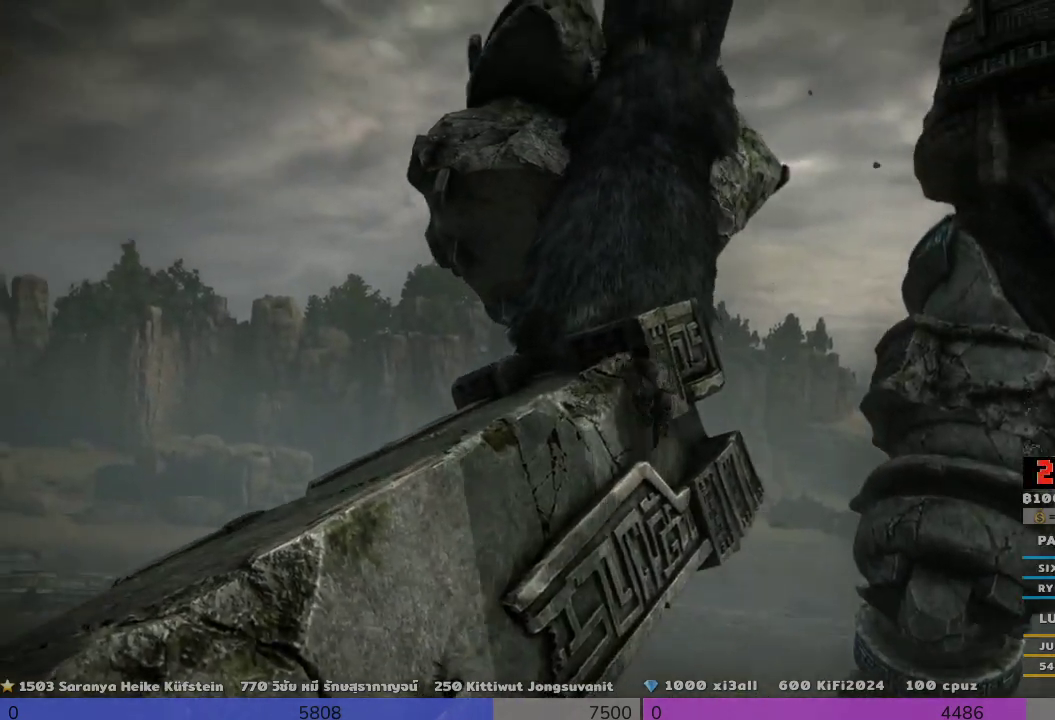
{"buttons": ["CROSS", "R2"], "left_stick": "up-left", "right_stick": "center", "events": [[500, "CROSS", "down"], [500, "left_stick", "up-left"]]}
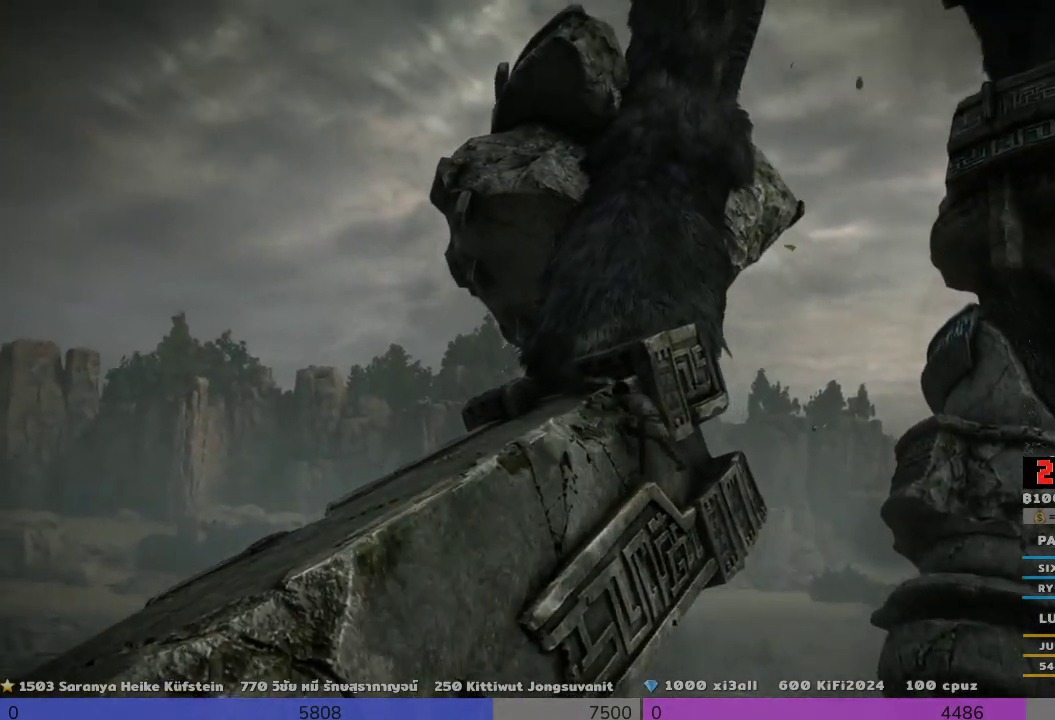
{"buttons": ["CROSS", "R2"], "left_stick": "up-left", "right_stick": "center", "events": [[167, "CROSS", "up"], [500, "CROSS", "down"]]}
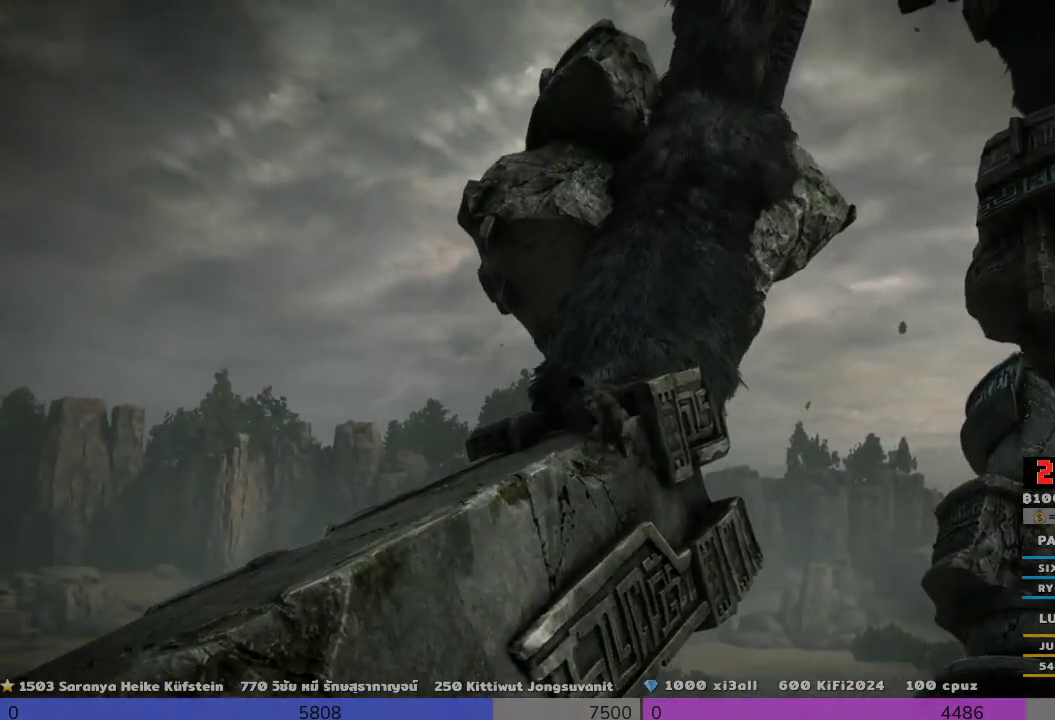
{"buttons": ["R2"], "left_stick": "up-right", "right_stick": "center", "events": [[167, "CROSS", "up"], [167, "left_stick", "up"], [333, "CROSS", "down"], [333, "left_stick", "up-right"], [500, "CROSS", "up"]]}
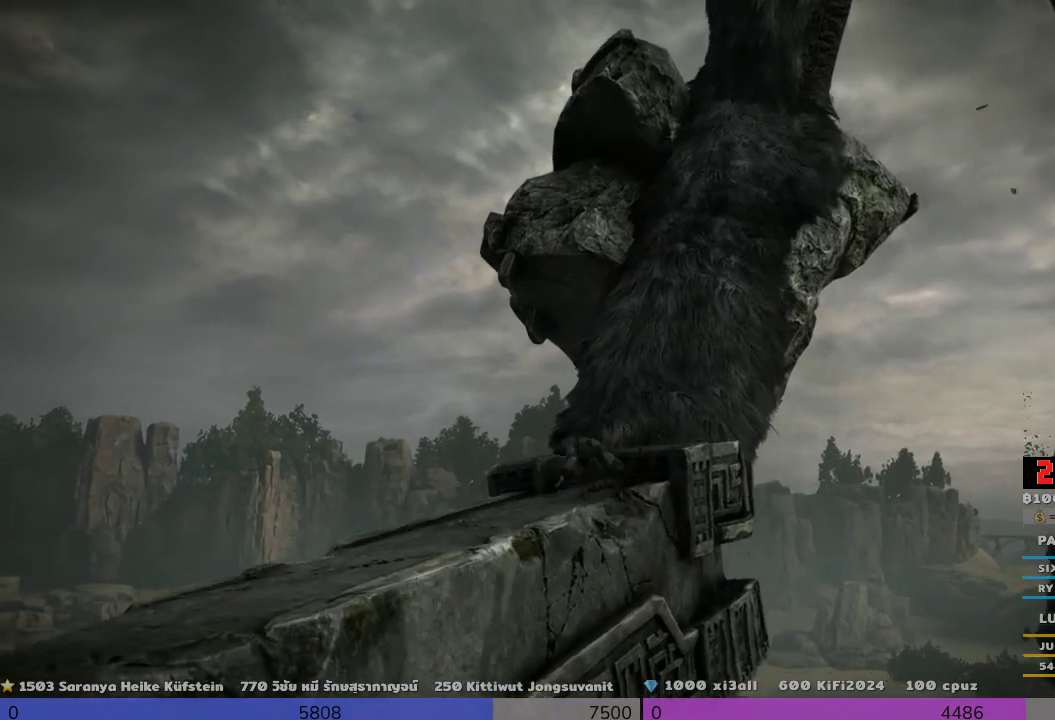
{"buttons": ["CROSS"], "left_stick": "up-right", "right_stick": "center", "events": [[167, "left_stick", "up"], [333, "R2", "up"], [333, "left_stick", "up-right"], [500, "CROSS", "down"]]}
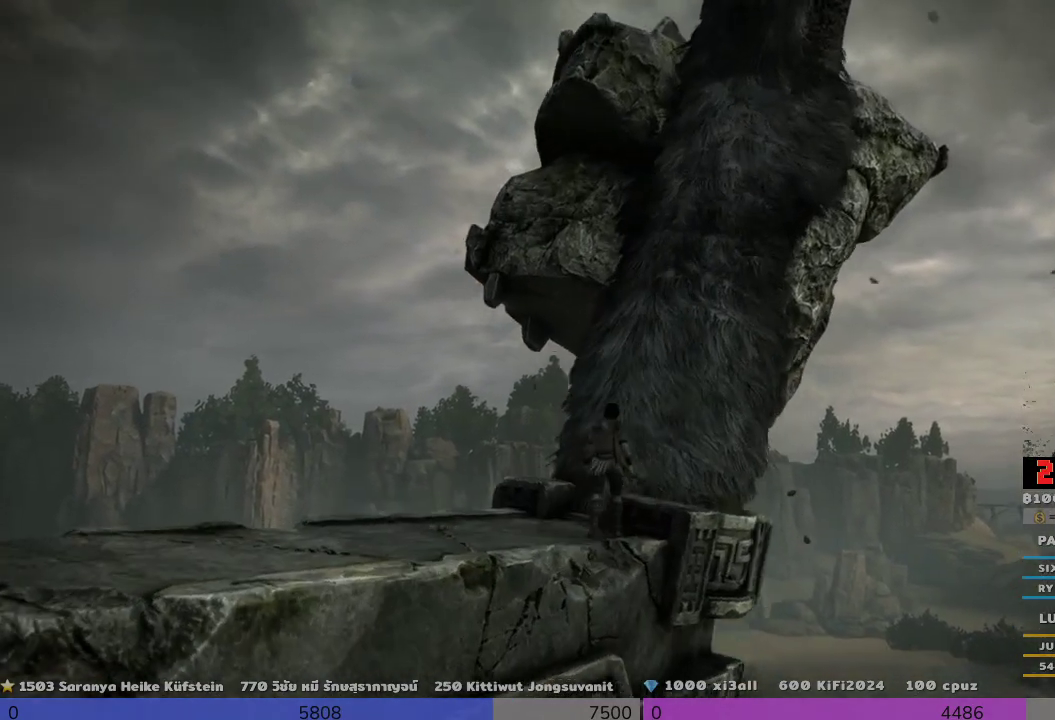
{"buttons": ["R2", "L3"], "left_stick": "up", "right_stick": "center", "events": [[133, "CROSS", "up"], [133, "left_stick", "up"], [333, "L3", "down"], [333, "R2", "down"]]}
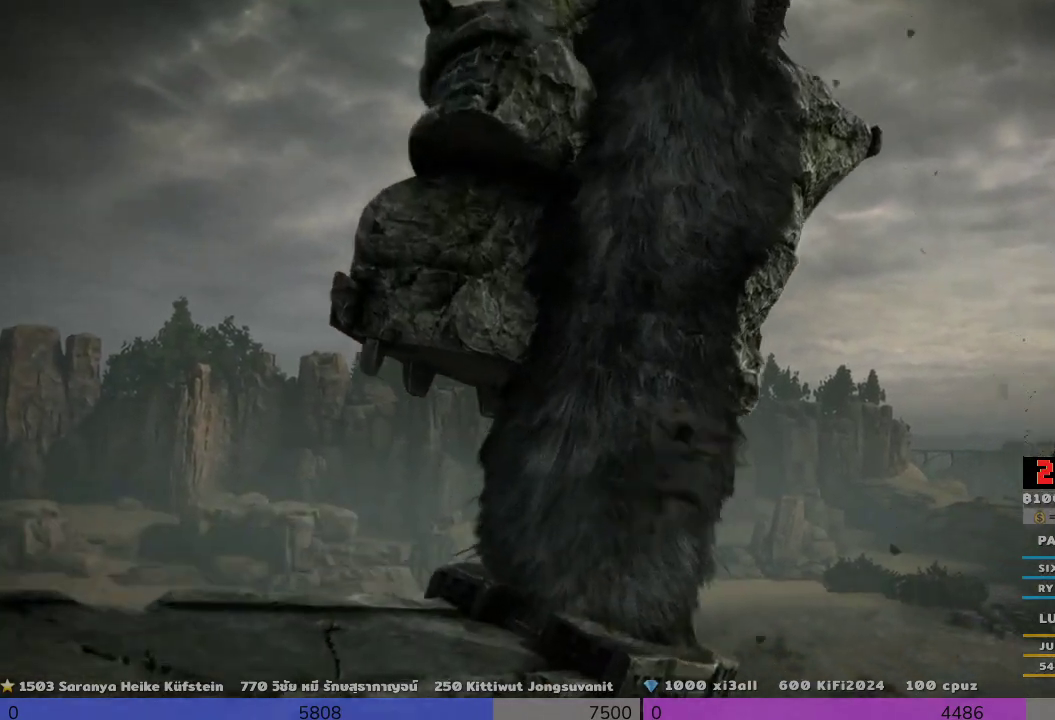
{"buttons": ["R2"], "left_stick": "up", "right_stick": "center", "events": [[167, "L3", "up"]]}
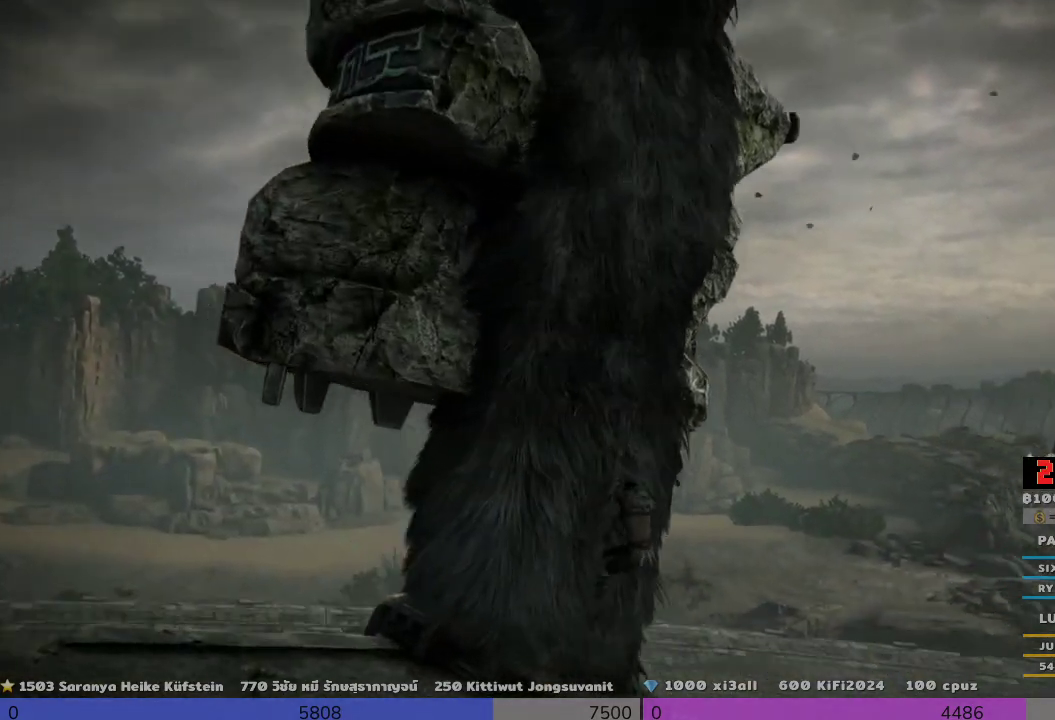
{"buttons": ["R2"], "left_stick": "up", "right_stick": "center", "events": []}
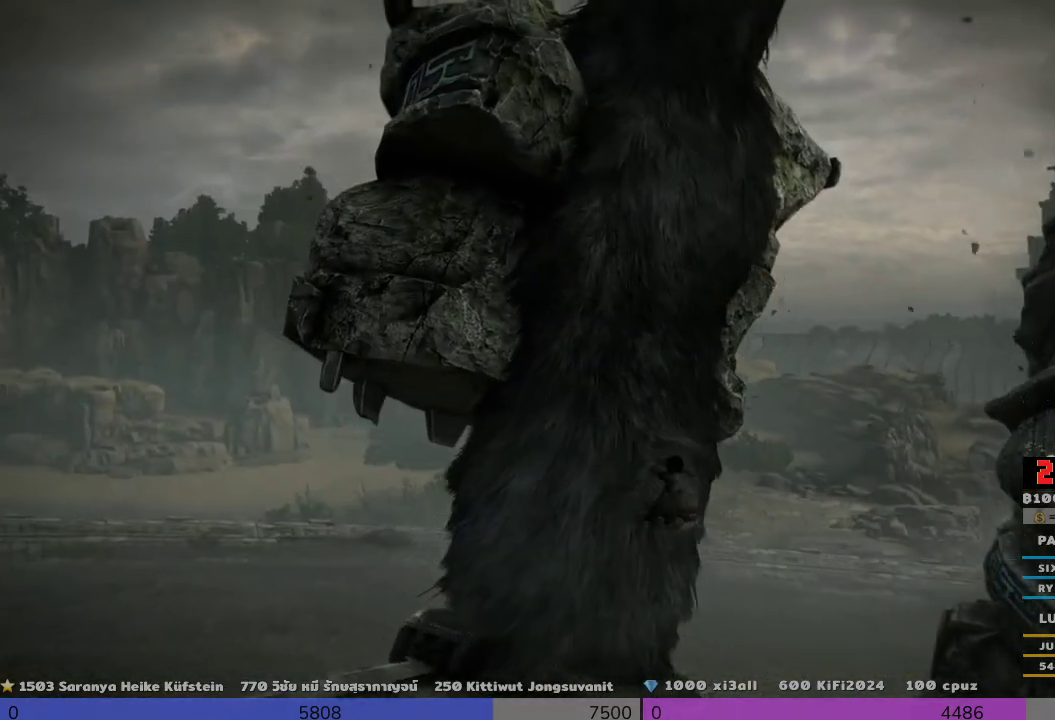
{"buttons": ["R2"], "left_stick": "up", "right_stick": "center", "events": []}
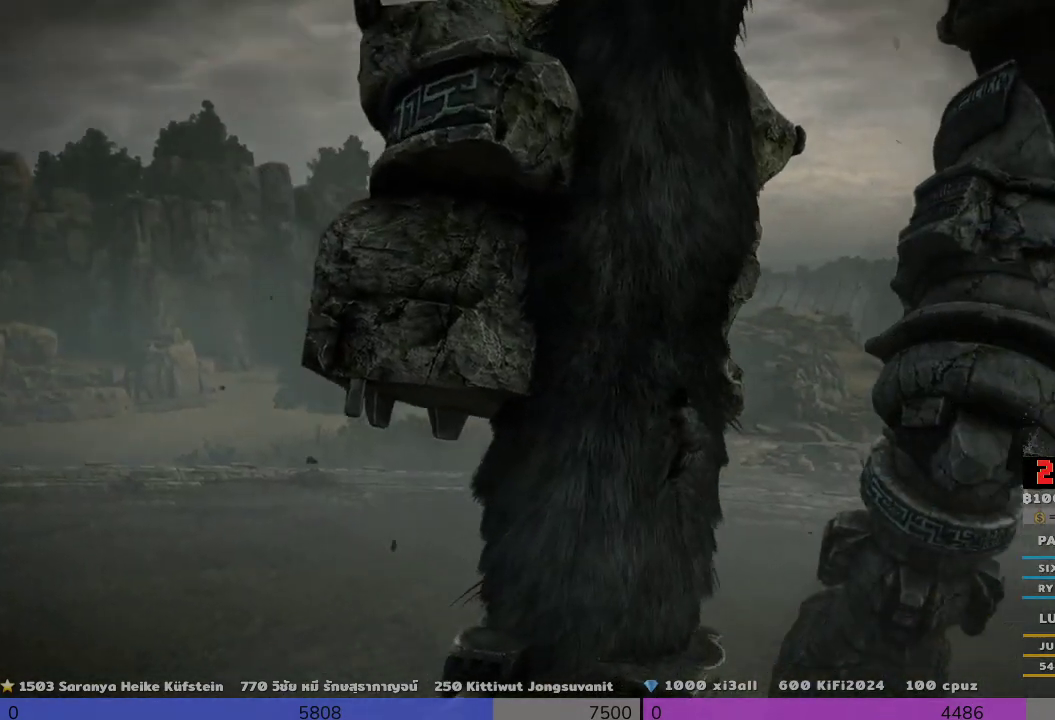
{"buttons": ["R2"], "left_stick": "up", "right_stick": "up", "events": [[333, "right_stick", "up"]]}
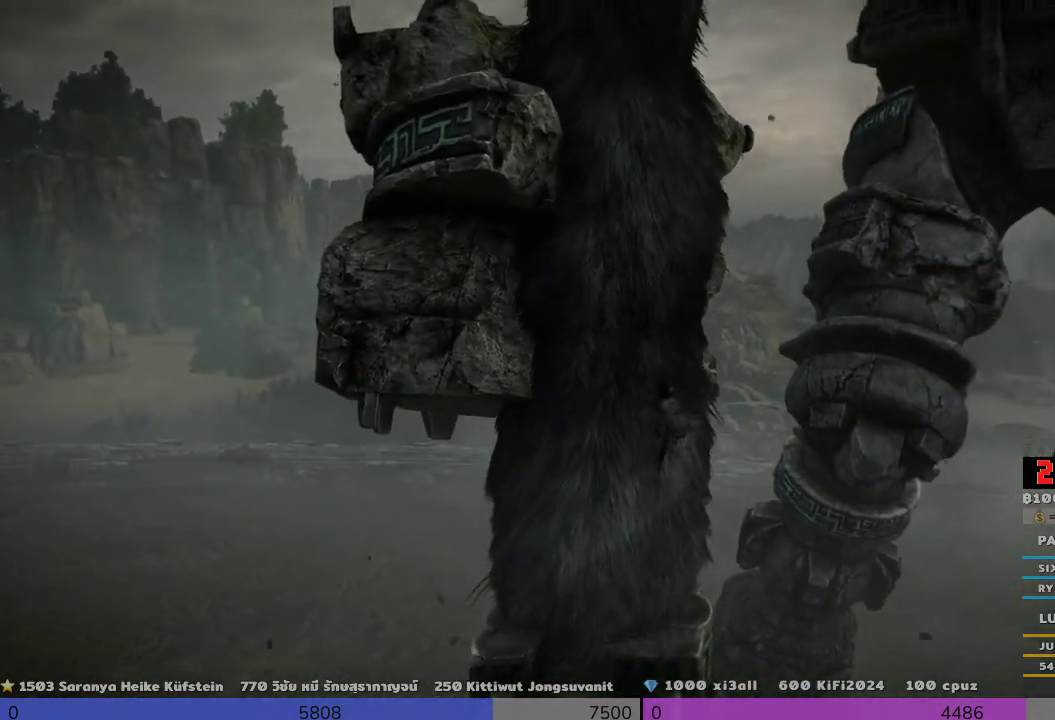
{"buttons": ["R2"], "left_stick": "up", "right_stick": "center", "events": [[300, "right_stick", "center"]]}
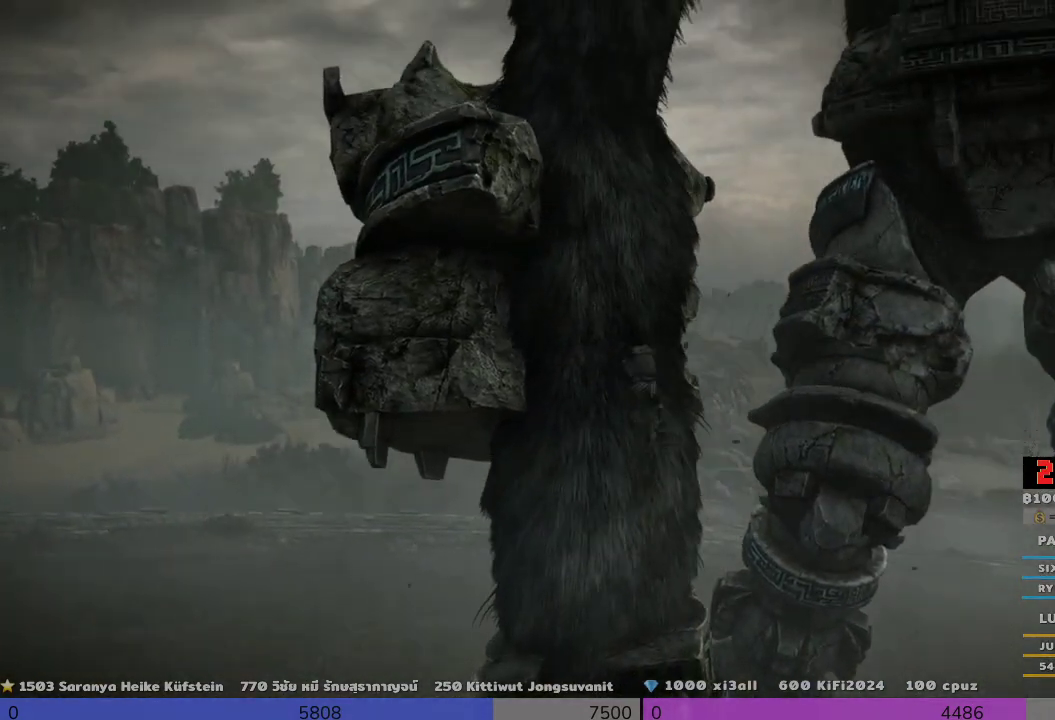
{"buttons": ["R2"], "left_stick": "up", "right_stick": "up", "events": [[133, "right_stick", "up"]]}
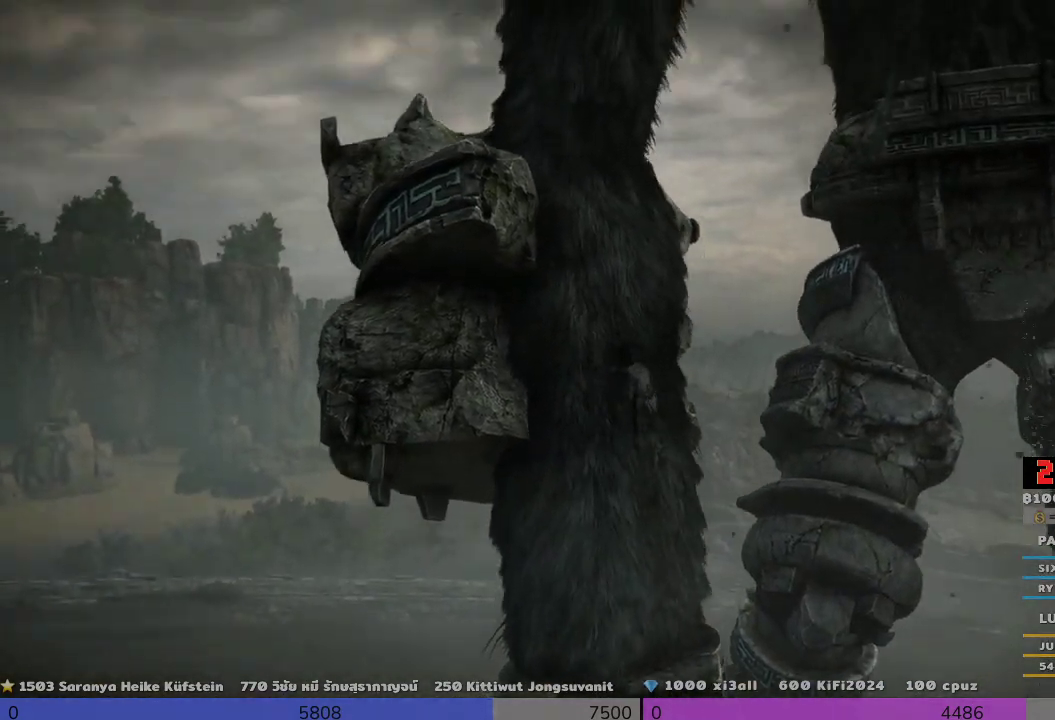
{"buttons": ["R2"], "left_stick": "up", "right_stick": "center", "events": [[300, "right_stick", "center"]]}
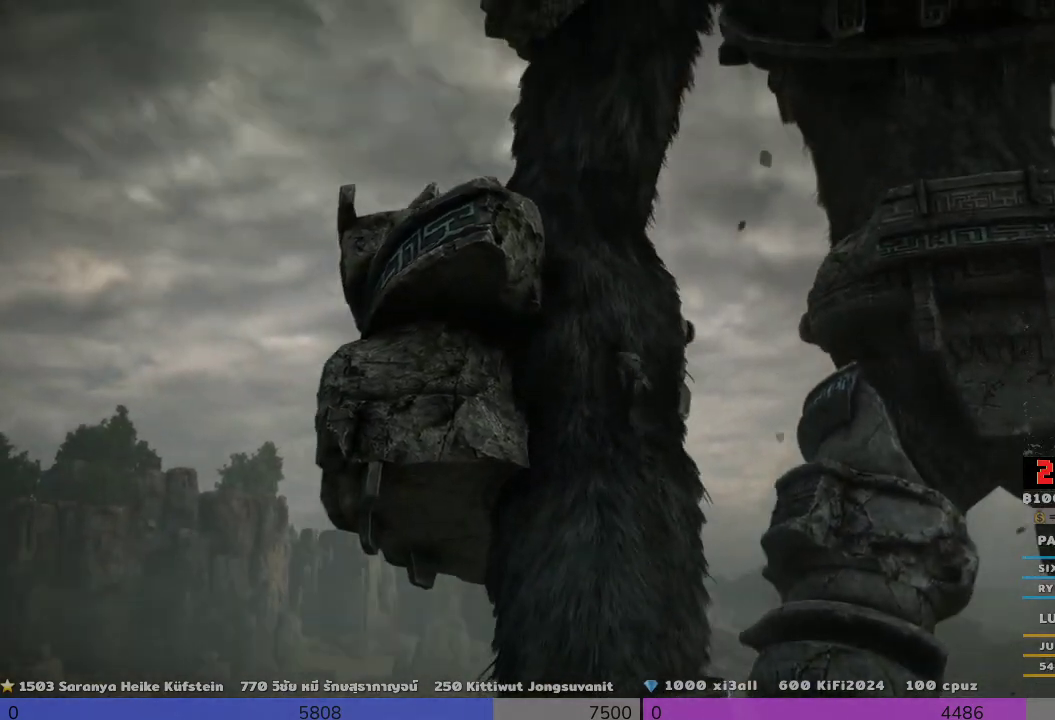
{"buttons": ["R2"], "left_stick": "up", "right_stick": "center", "events": []}
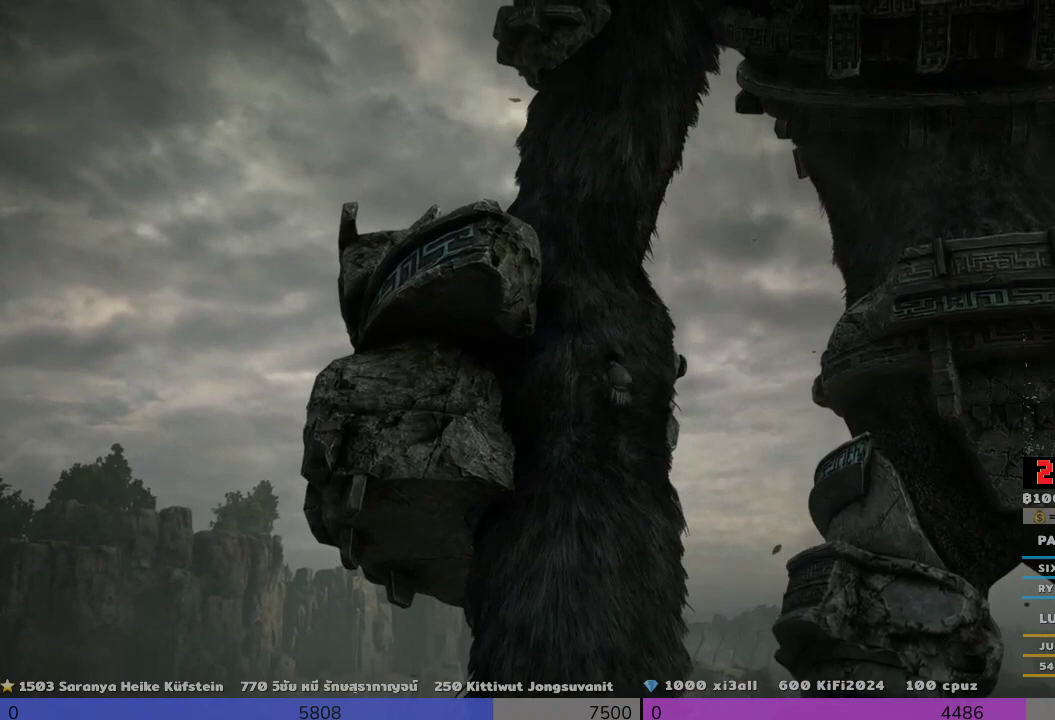
{"buttons": ["R2"], "left_stick": "up", "right_stick": "center", "events": []}
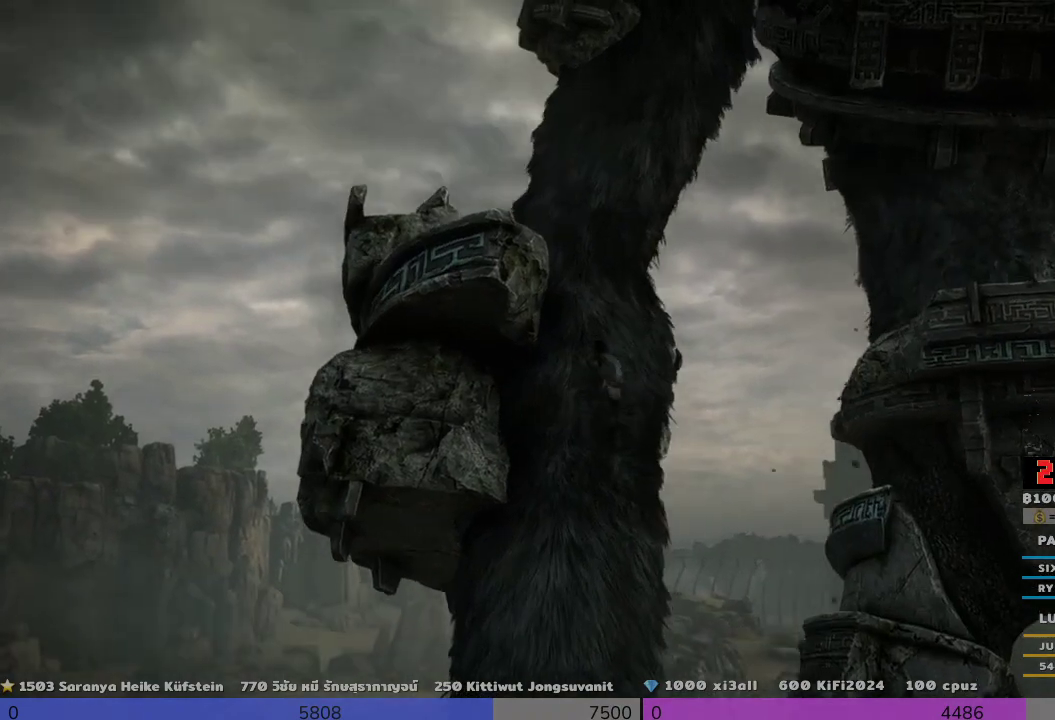
{"buttons": ["R2"], "left_stick": "up", "right_stick": "center", "events": []}
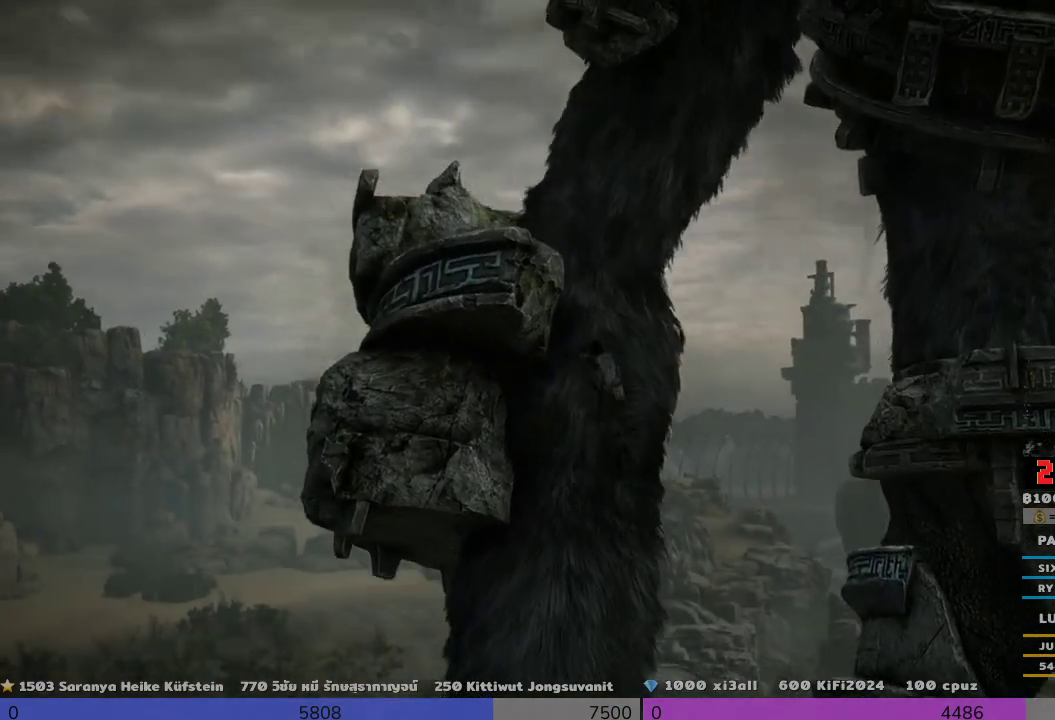
{"buttons": ["R2"], "left_stick": "up", "right_stick": "center", "events": [[133, "right_stick", "up-right"], [300, "right_stick", "center"]]}
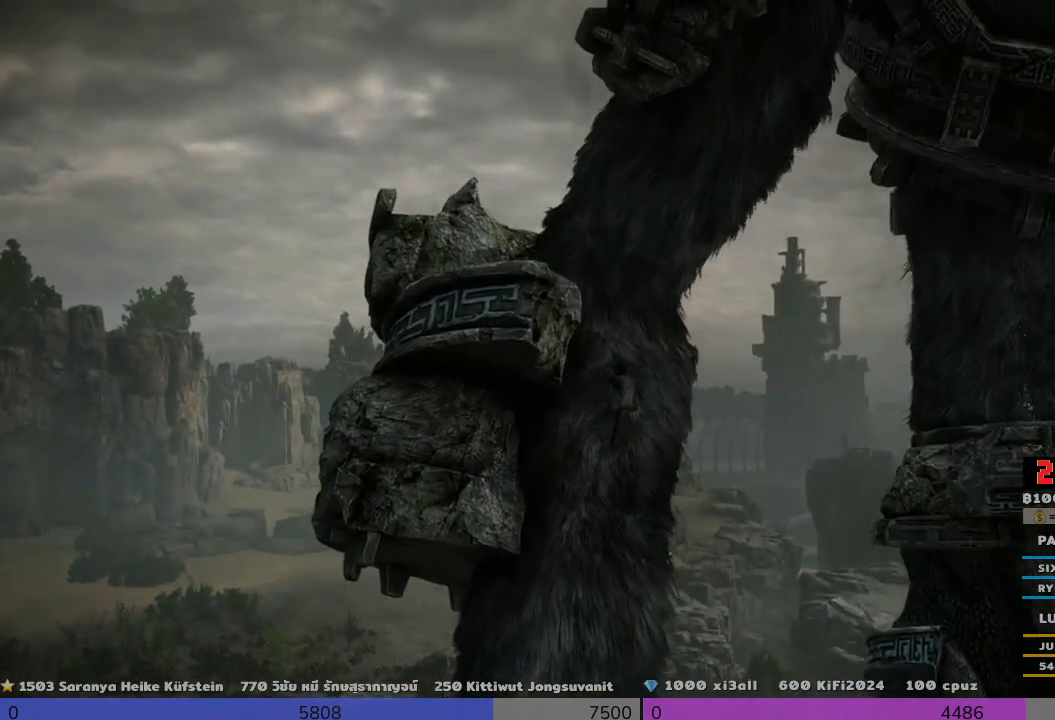
{"buttons": ["R2"], "left_stick": "up", "right_stick": "right", "events": [[467, "right_stick", "right"]]}
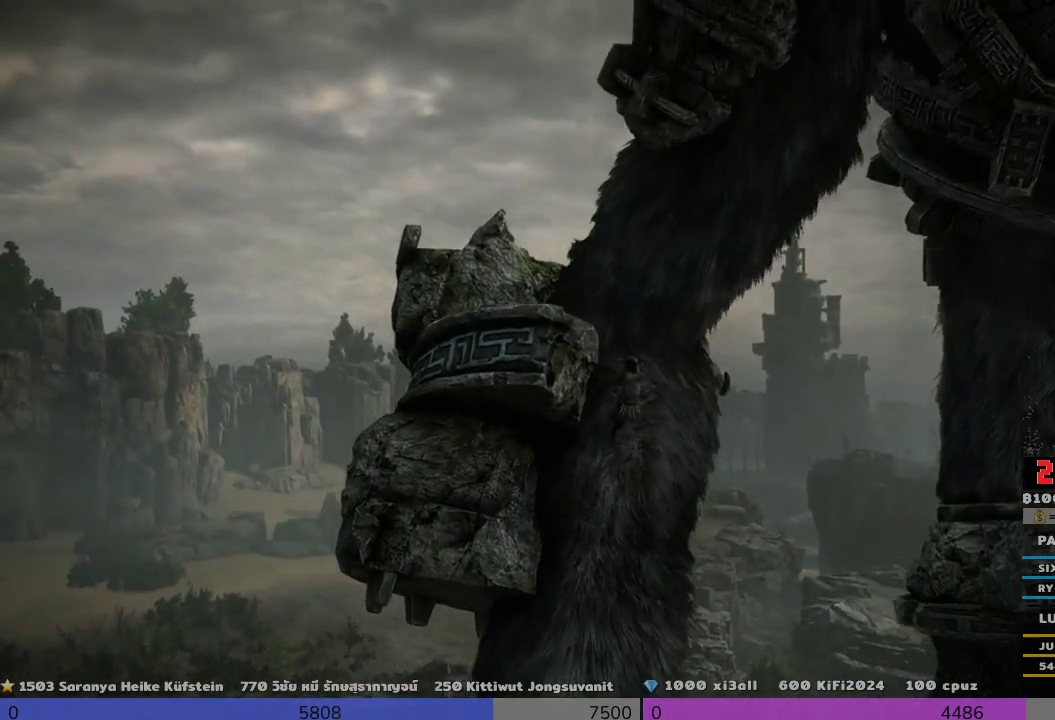
{"buttons": ["R2"], "left_stick": "up", "right_stick": "center", "events": [[367, "right_stick", "center"]]}
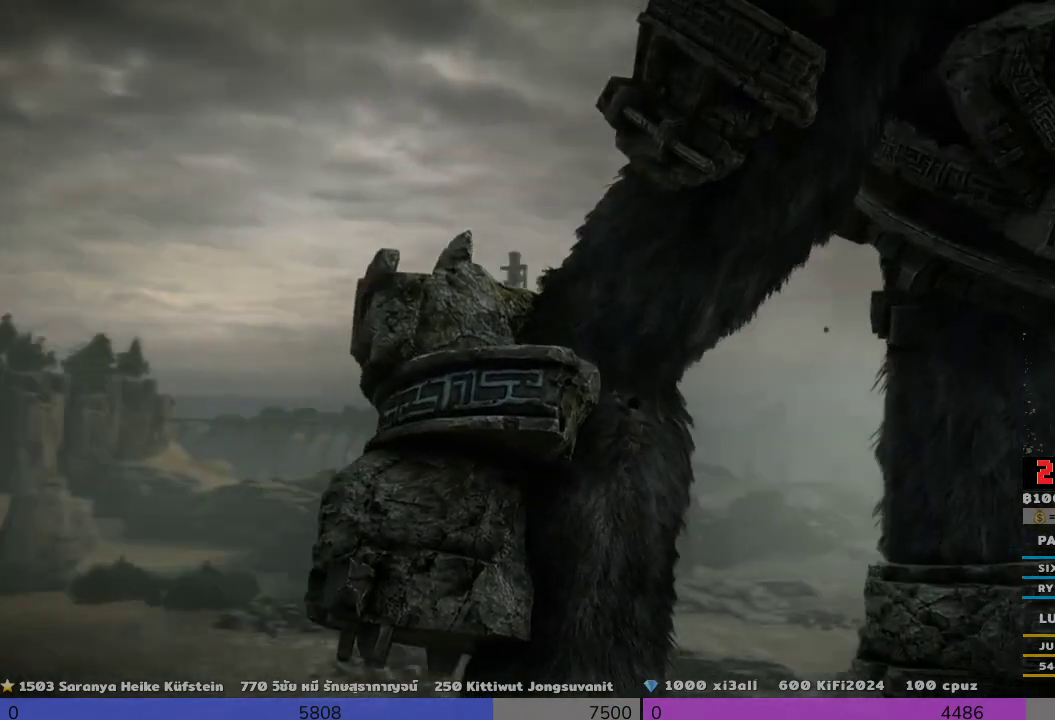
{"buttons": ["R2"], "left_stick": "up", "right_stick": "down-right", "events": [[467, "right_stick", "down-right"]]}
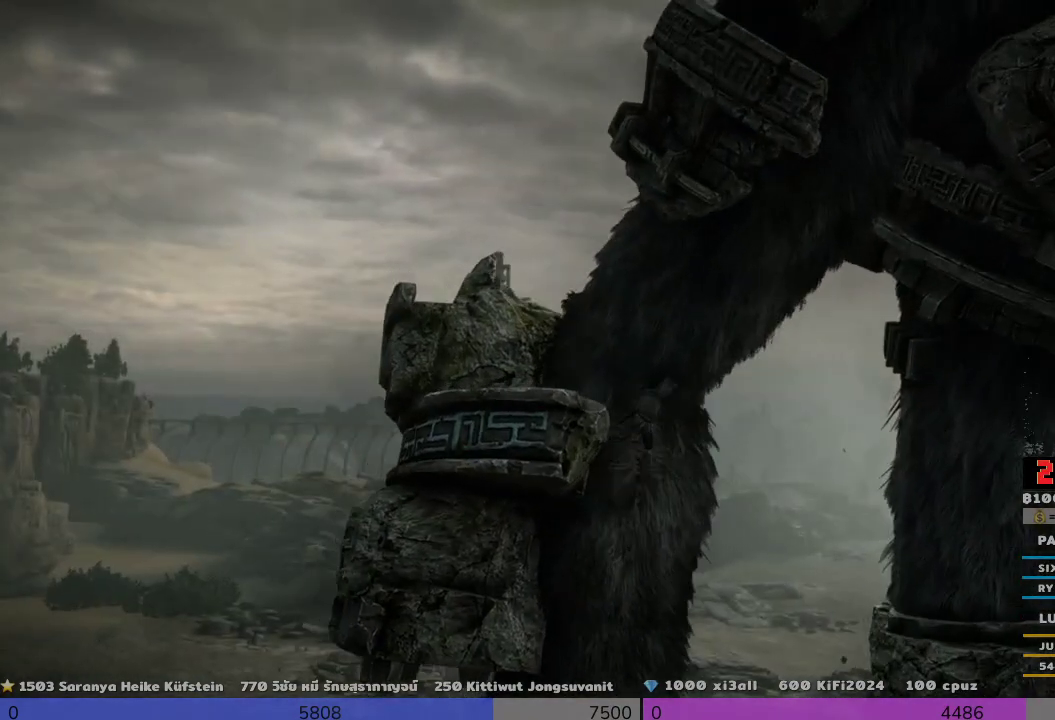
{"buttons": ["R2"], "left_stick": "up", "right_stick": "center", "events": [[467, "right_stick", "center"]]}
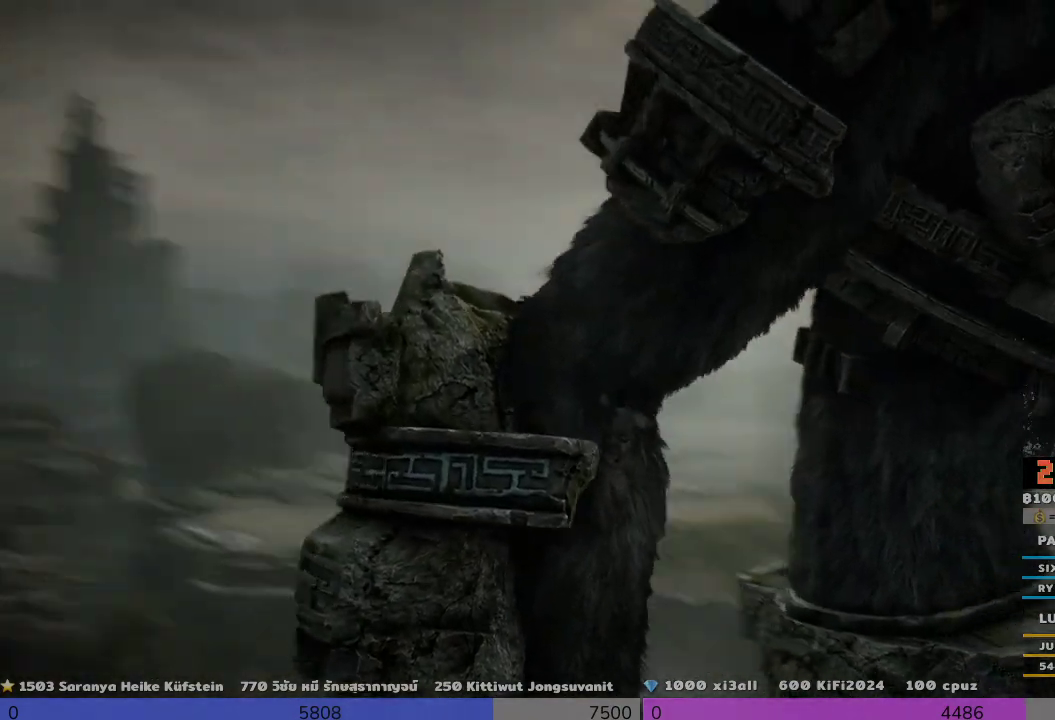
{"buttons": ["R2"], "left_stick": "up", "right_stick": "center", "events": []}